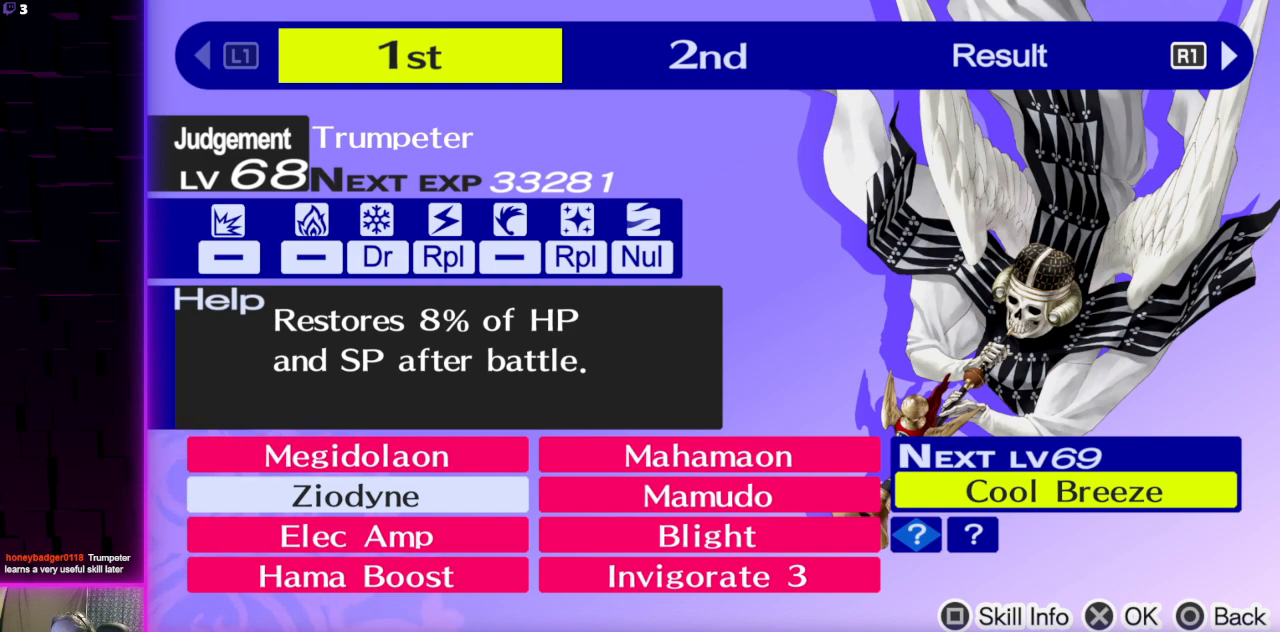
Gameplay with a controller (Xbox layout); each line is a JSON object with the inputs held at the frame after it. "events" lists button and stick changes between this image and that frame as [ms after this image, input, new state], when the widget could be followed in between.
{"buttons": [], "left_stick": "center", "right_stick": "center", "events": [[334, "B", "down"], [501, "B", "up"]]}
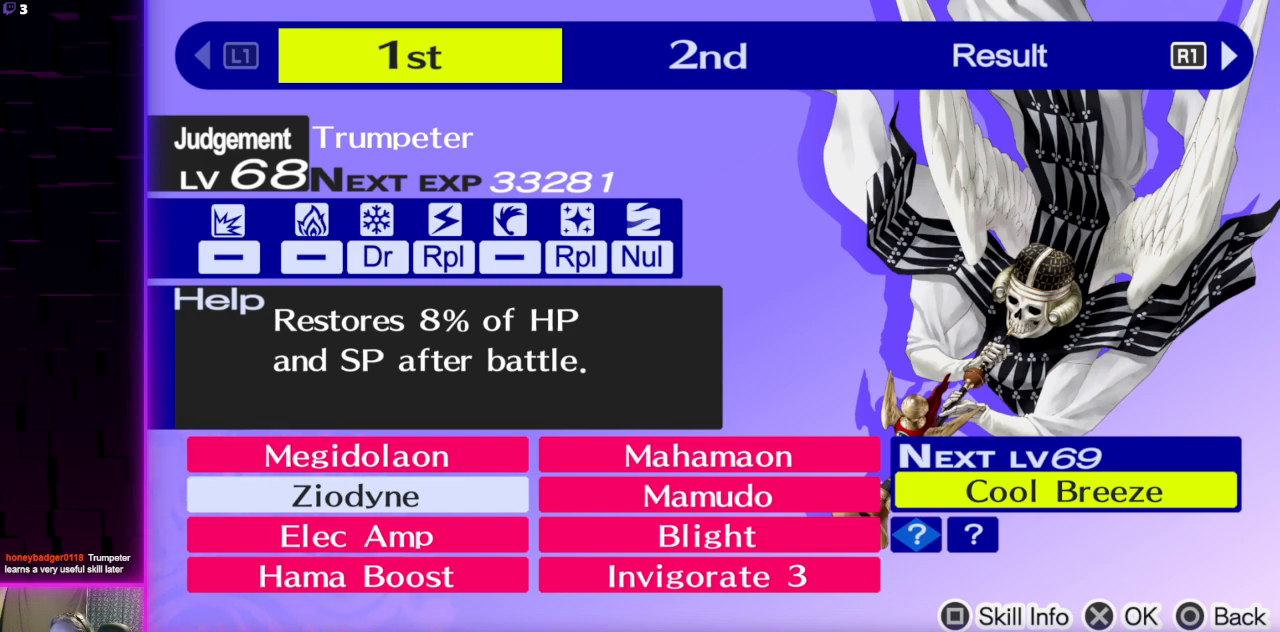
{"buttons": [], "left_stick": "center", "right_stick": "center", "events": [[167, "R1", "down"], [300, "R1", "up"]]}
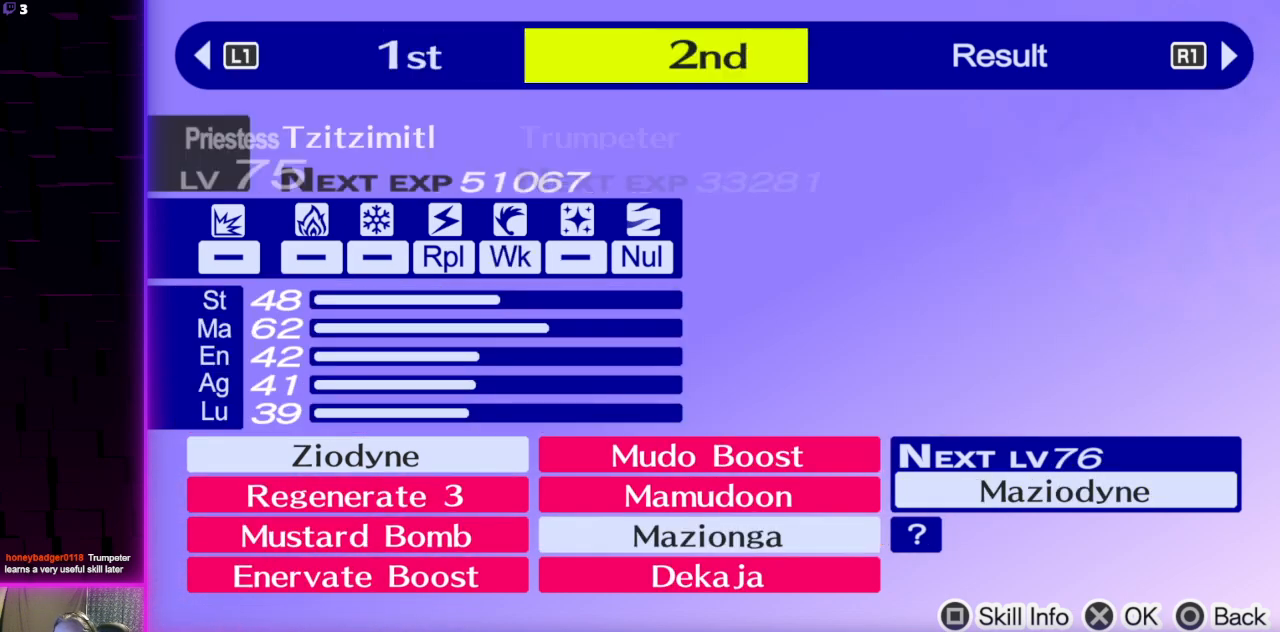
{"buttons": [], "left_stick": "center", "right_stick": "center", "events": [[134, "L1", "down"], [234, "L1", "up"]]}
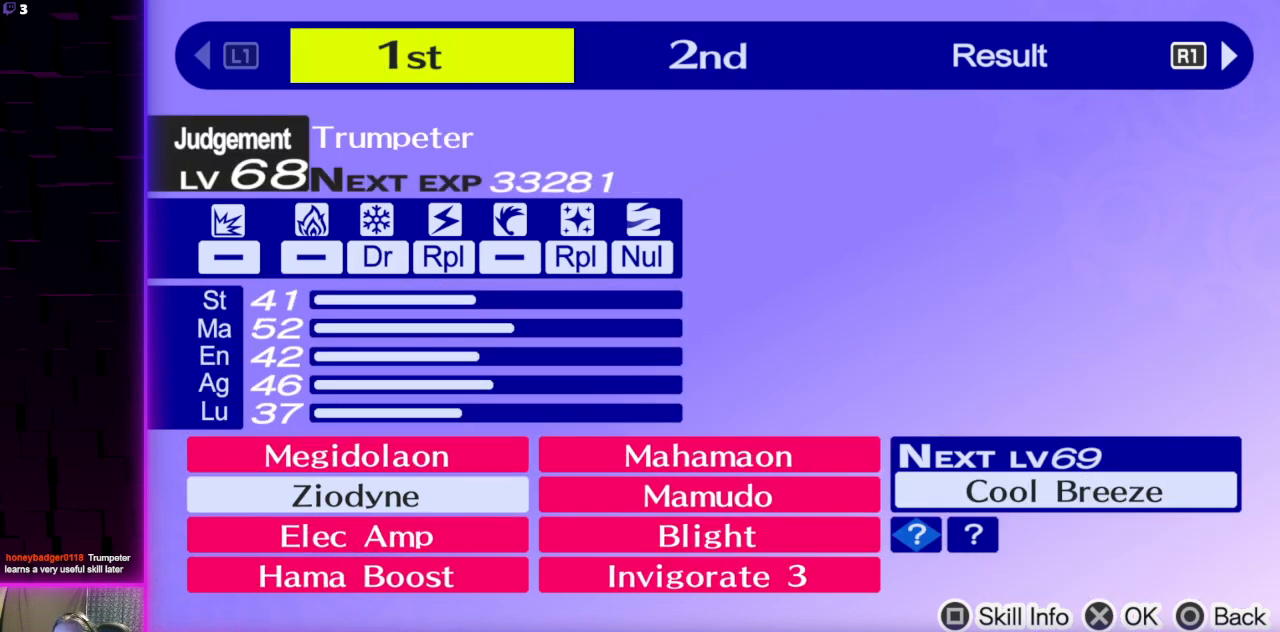
{"buttons": [], "left_stick": "center", "right_stick": "center", "events": []}
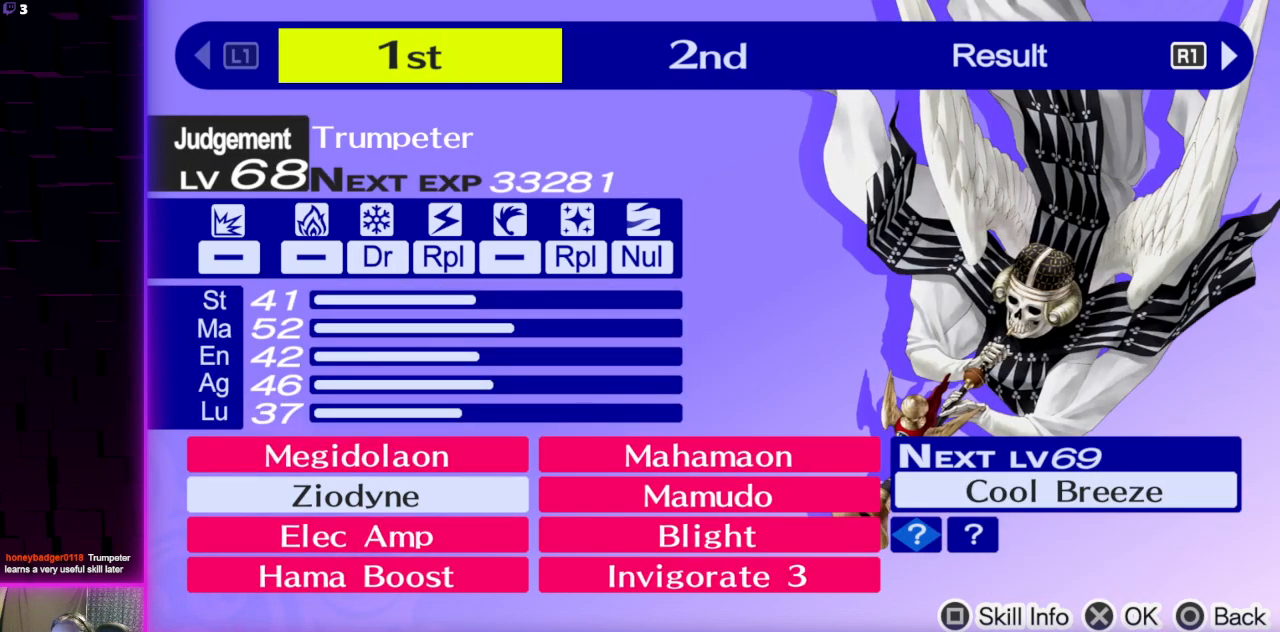
{"buttons": [], "left_stick": "center", "right_stick": "center", "events": []}
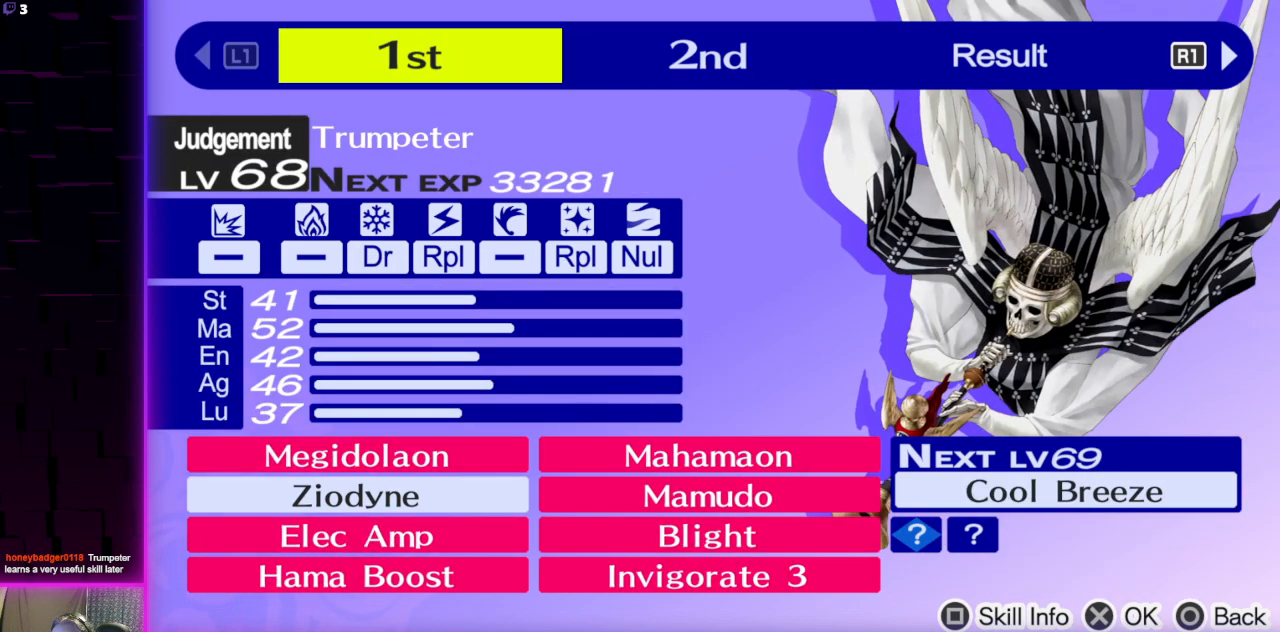
{"buttons": [], "left_stick": "center", "right_stick": "center", "events": []}
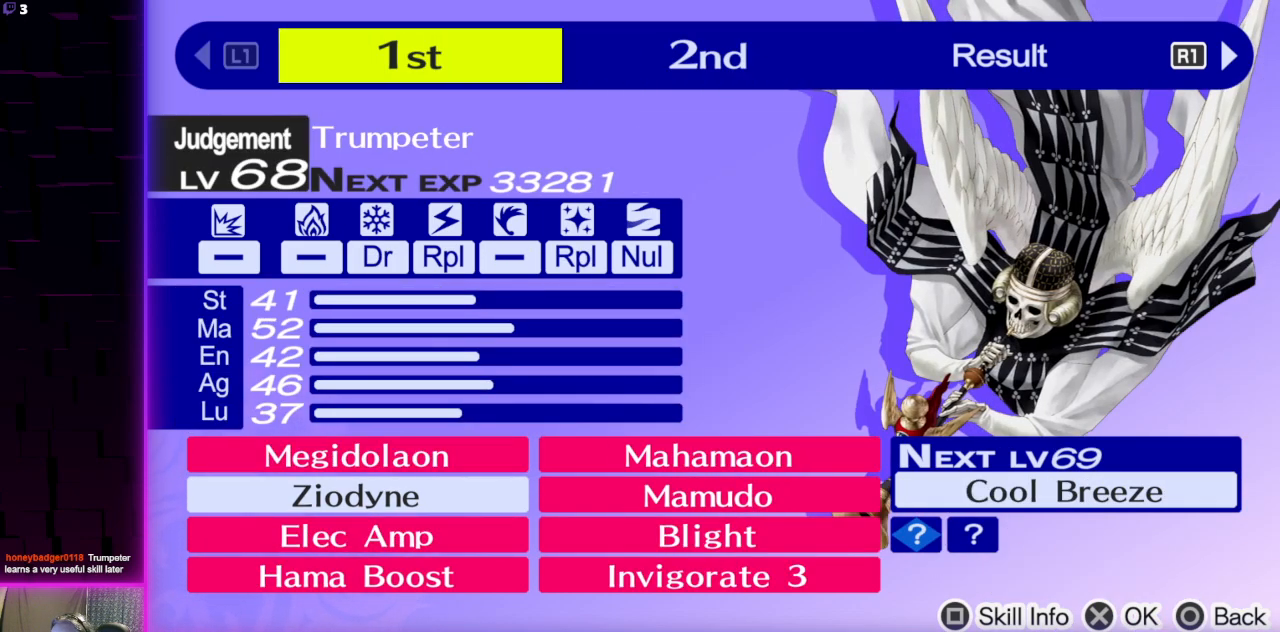
{"buttons": [], "left_stick": "center", "right_stick": "center", "events": []}
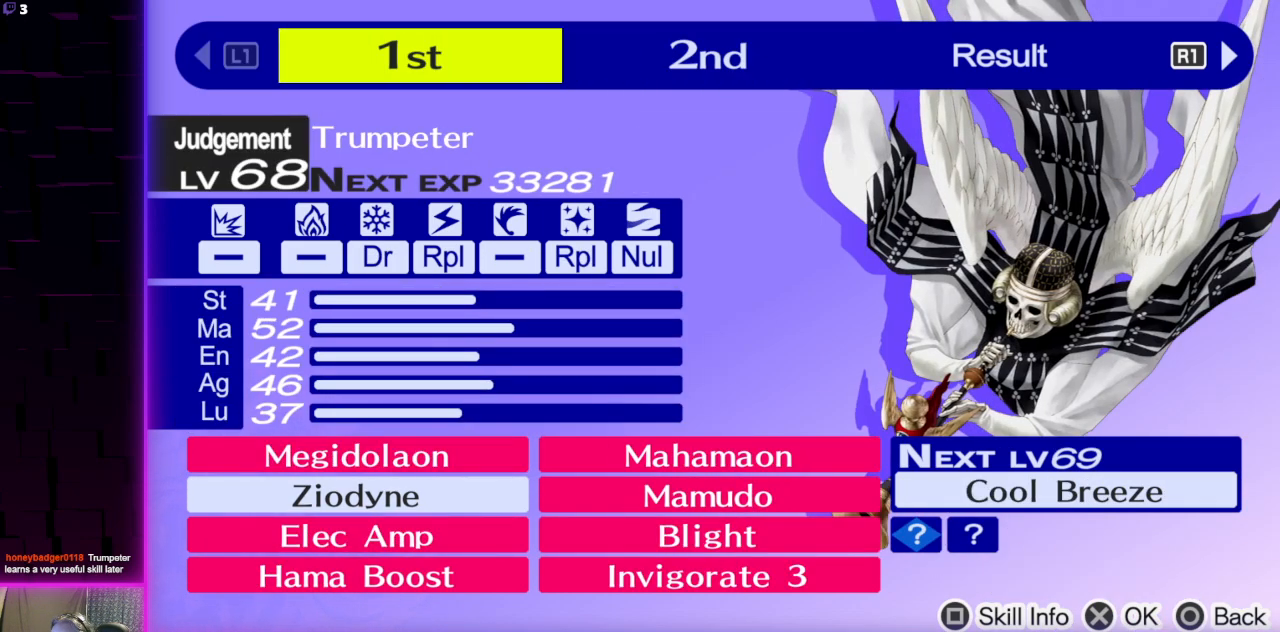
{"buttons": ["B"], "left_stick": "center", "right_stick": "center", "events": [[33, "R1", "down"], [100, "R1", "up"], [133, "R1", "down"], [200, "R1", "up"], [400, "B", "down"]]}
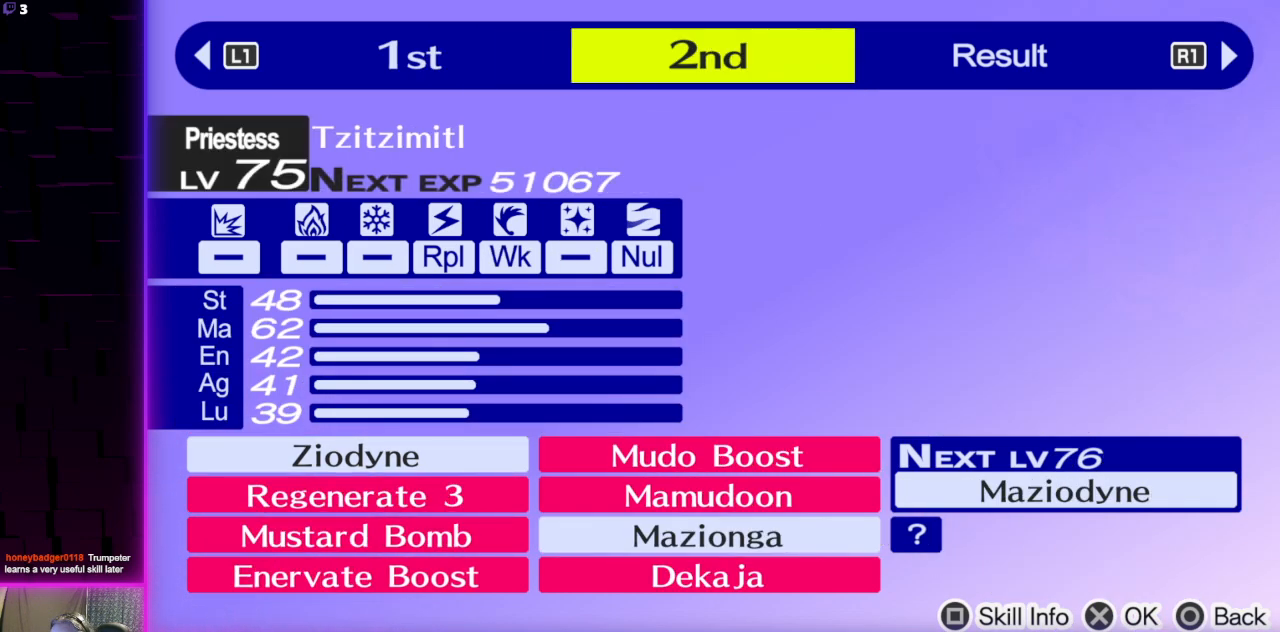
{"buttons": [], "left_stick": "center", "right_stick": "center", "events": [[34, "B", "up"]]}
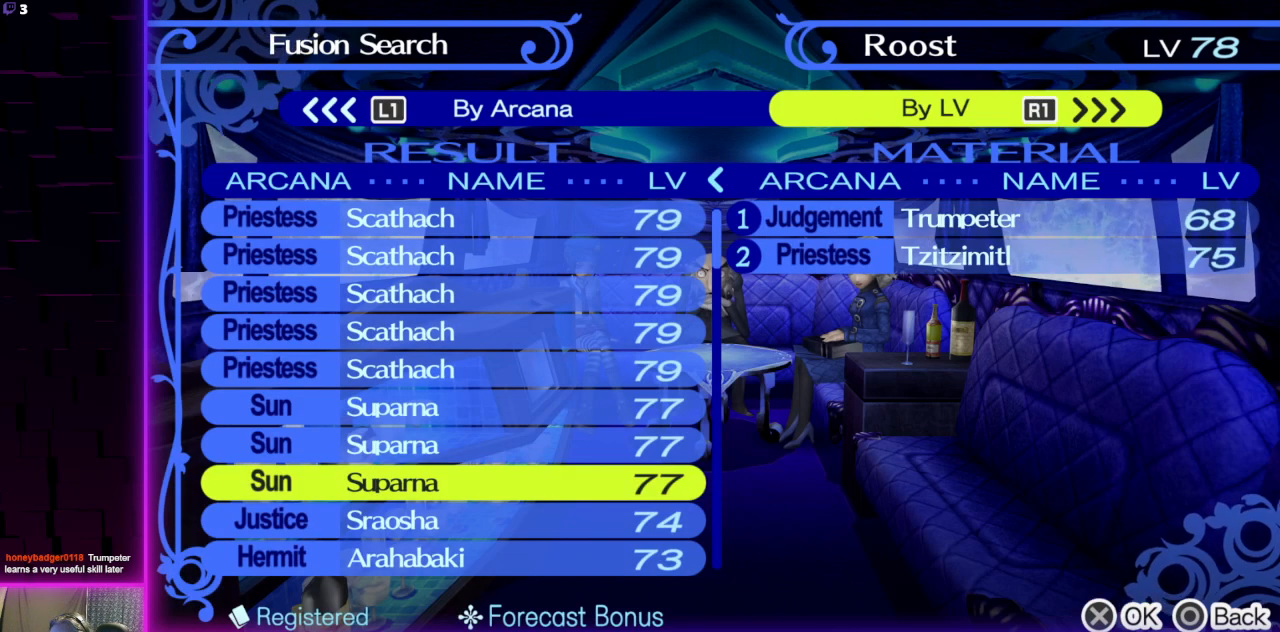
{"buttons": [], "left_stick": "center", "right_stick": "center", "events": [[100, "DPAD_DOWN", "down"], [166, "DPAD_DOWN", "up"]]}
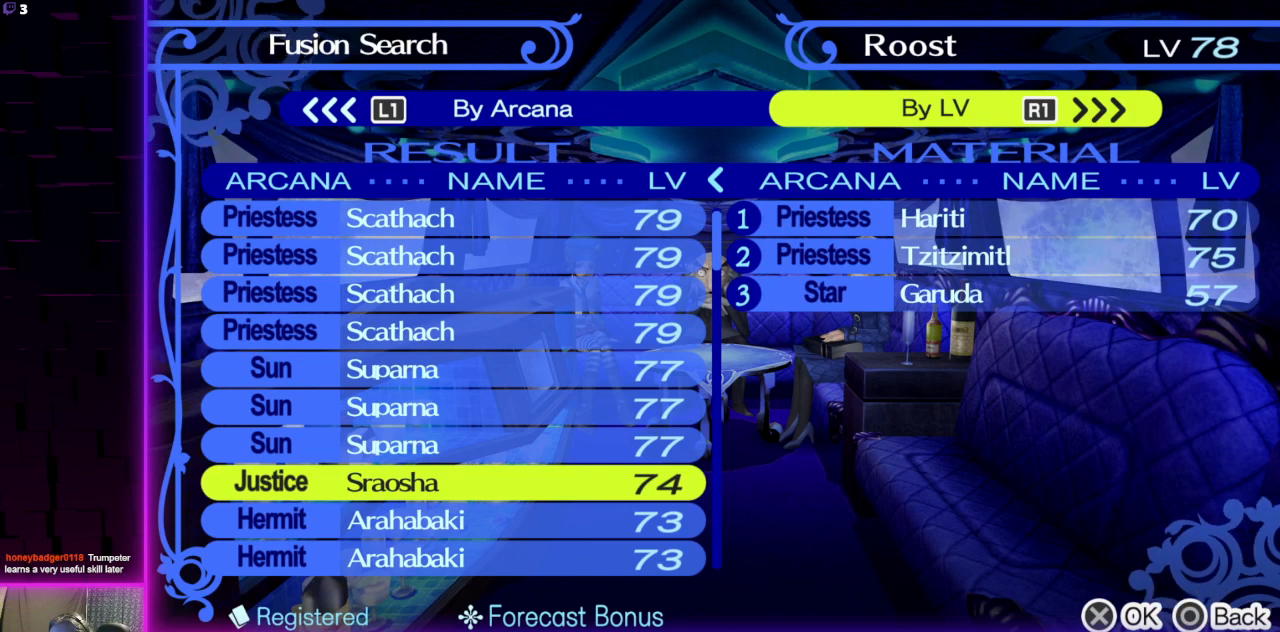
{"buttons": [], "left_stick": "center", "right_stick": "center", "events": []}
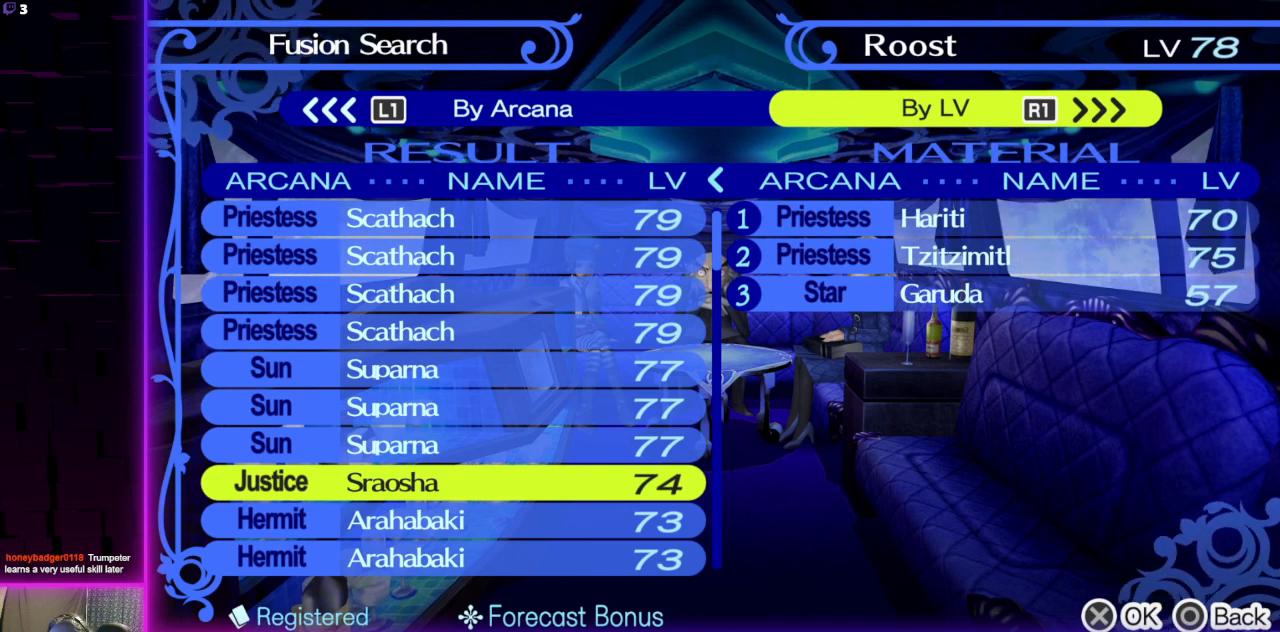
{"buttons": [], "left_stick": "center", "right_stick": "center", "events": []}
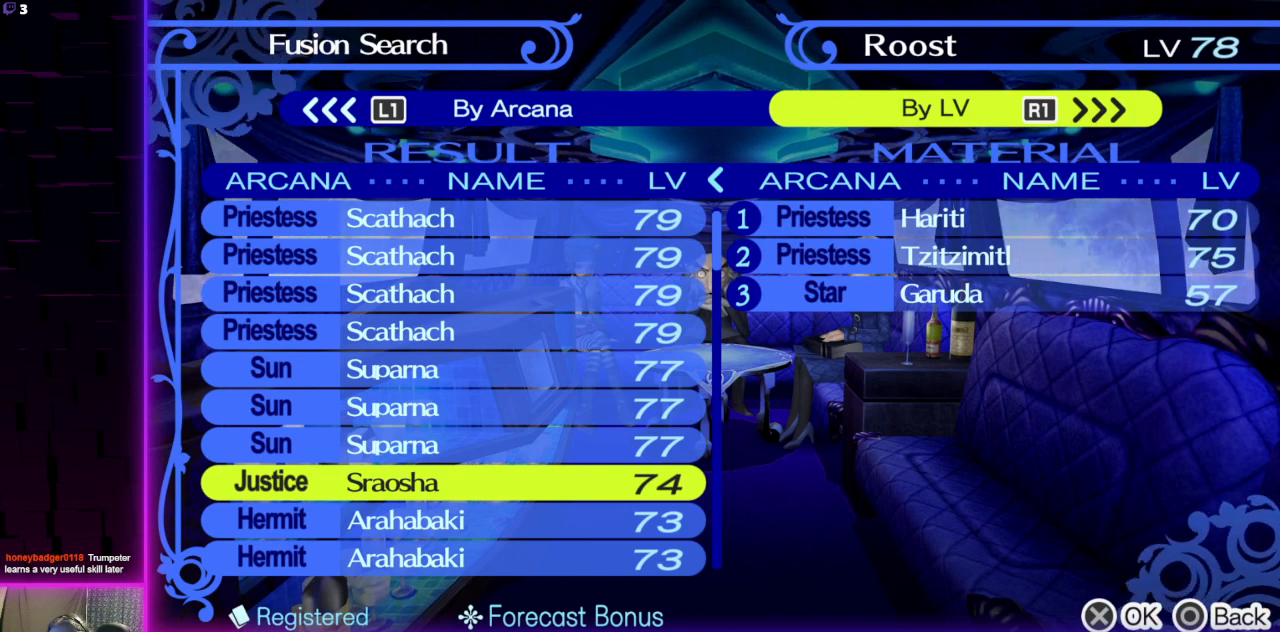
{"buttons": [], "left_stick": "center", "right_stick": "center", "events": []}
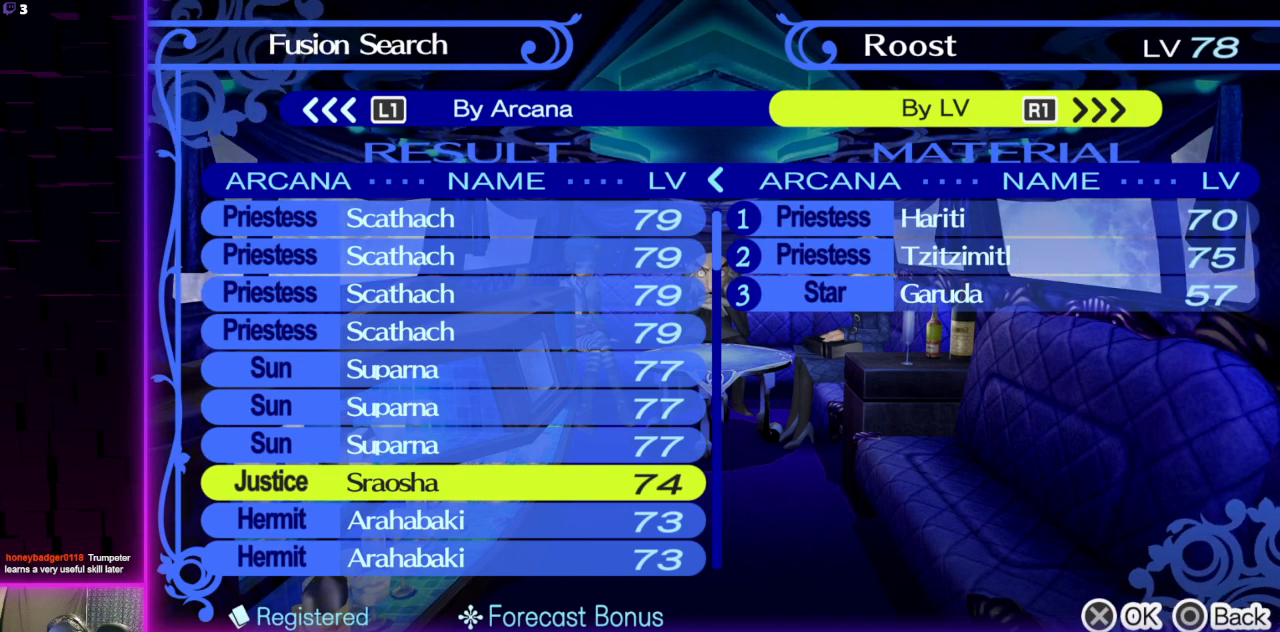
{"buttons": [], "left_stick": "center", "right_stick": "center", "events": []}
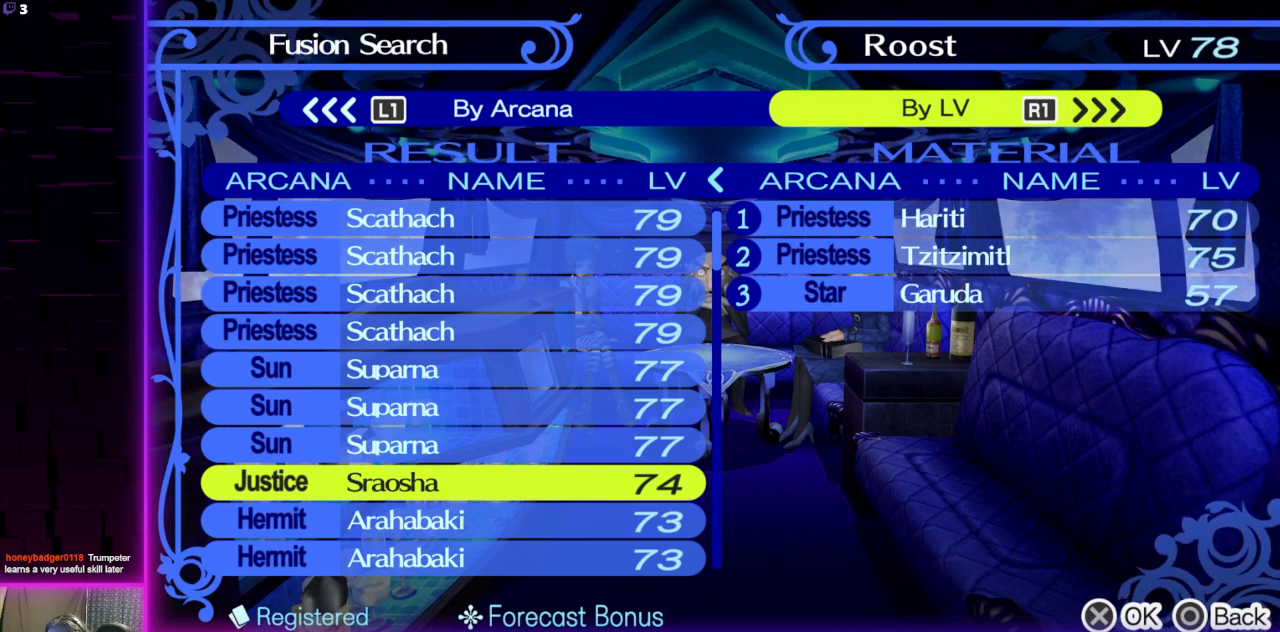
{"buttons": [], "left_stick": "center", "right_stick": "center", "events": []}
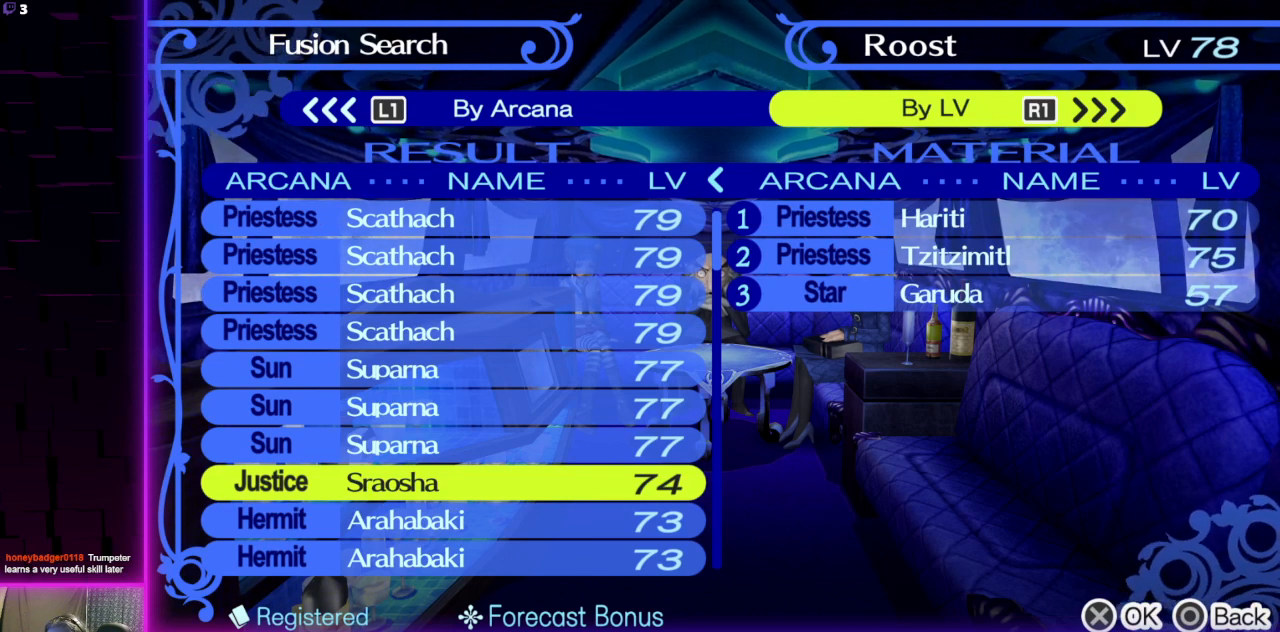
{"buttons": [], "left_stick": "center", "right_stick": "center", "events": []}
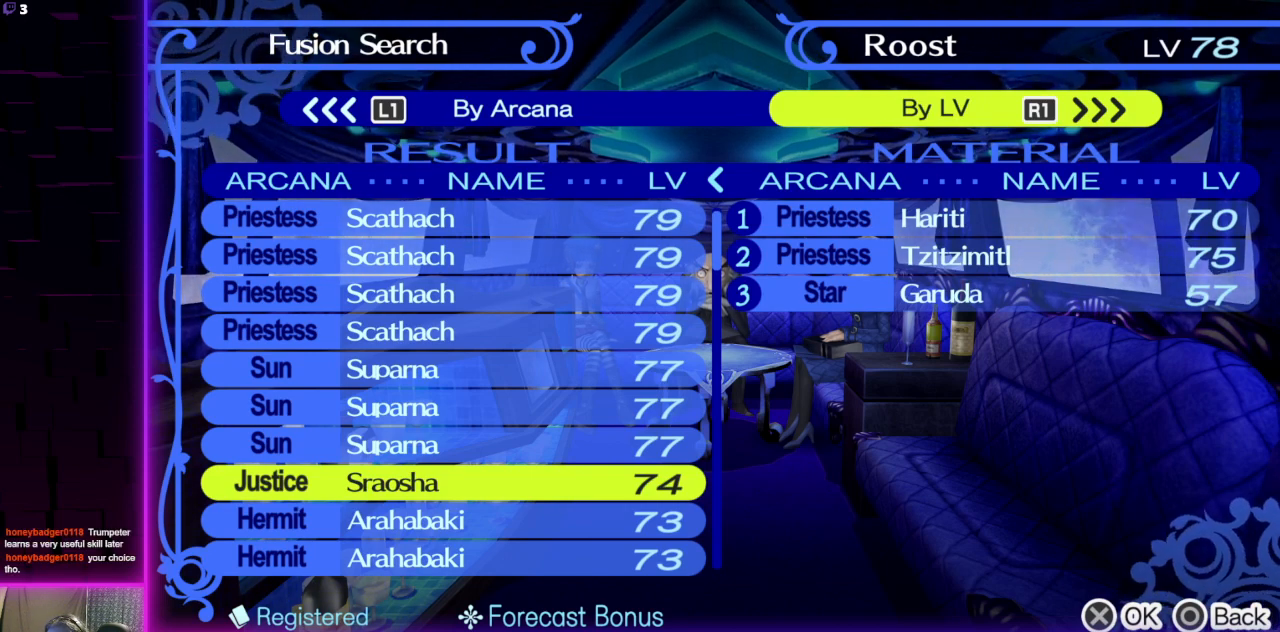
{"buttons": [], "left_stick": "center", "right_stick": "center", "events": [[300, "A", "down"], [434, "A", "up"]]}
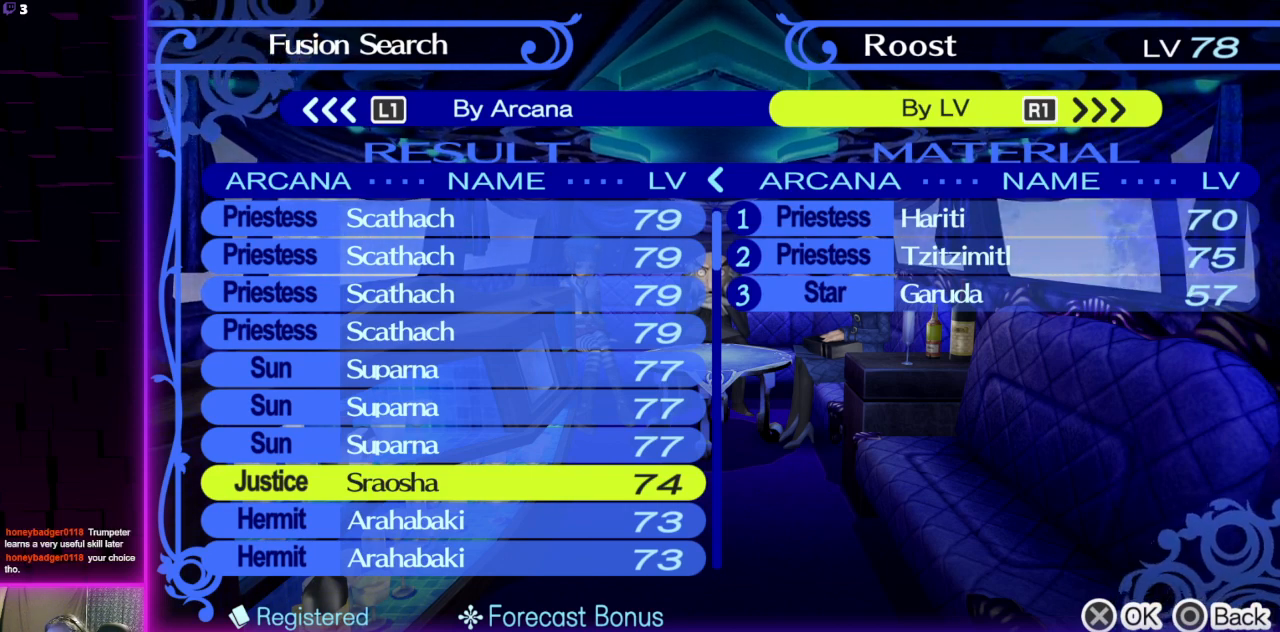
{"buttons": [], "left_stick": "center", "right_stick": "center", "events": []}
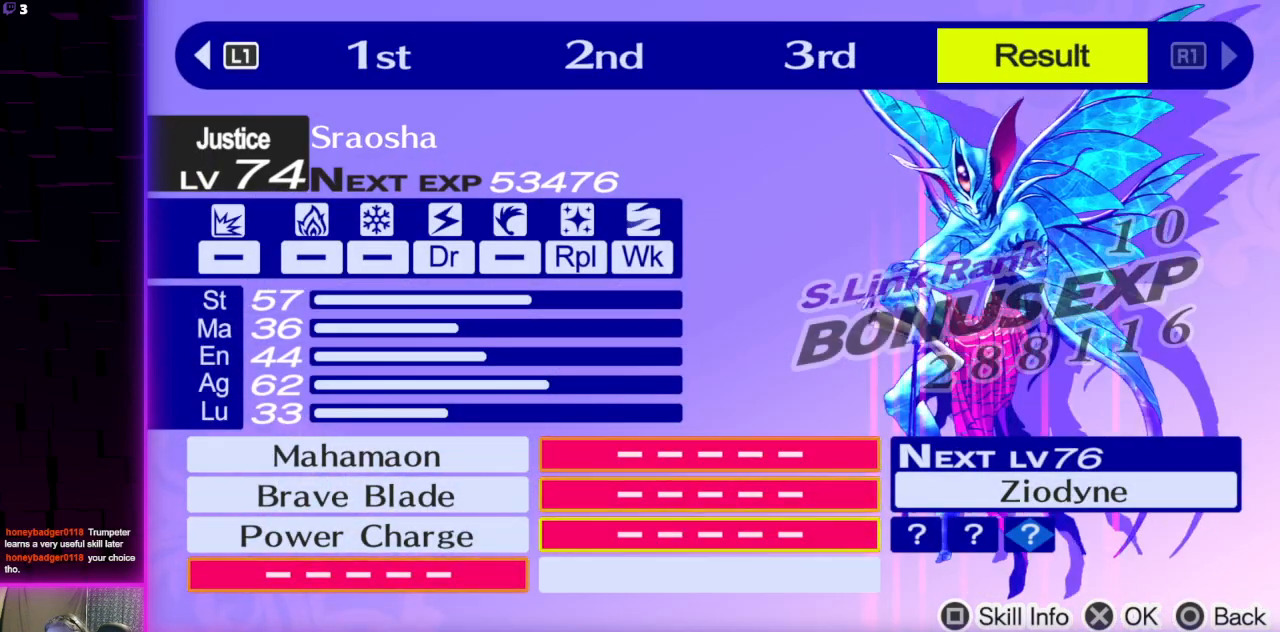
{"buttons": [], "left_stick": "center", "right_stick": "center", "events": []}
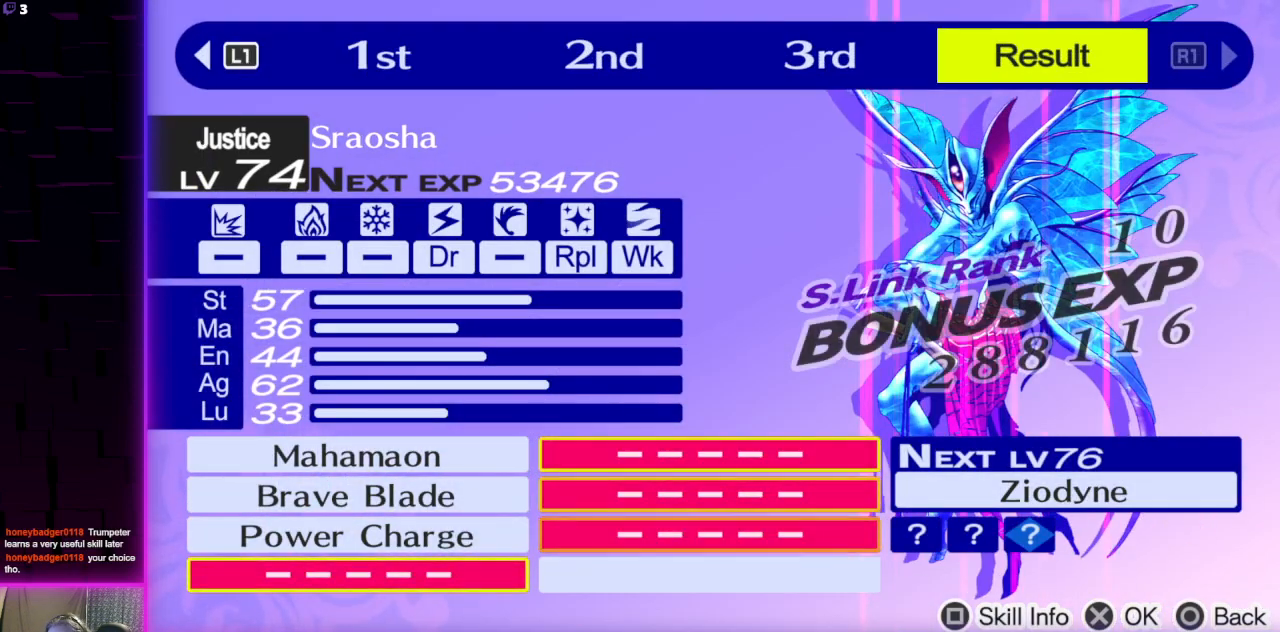
{"buttons": ["L1"], "left_stick": "center", "right_stick": "center", "events": [[434, "L1", "down"]]}
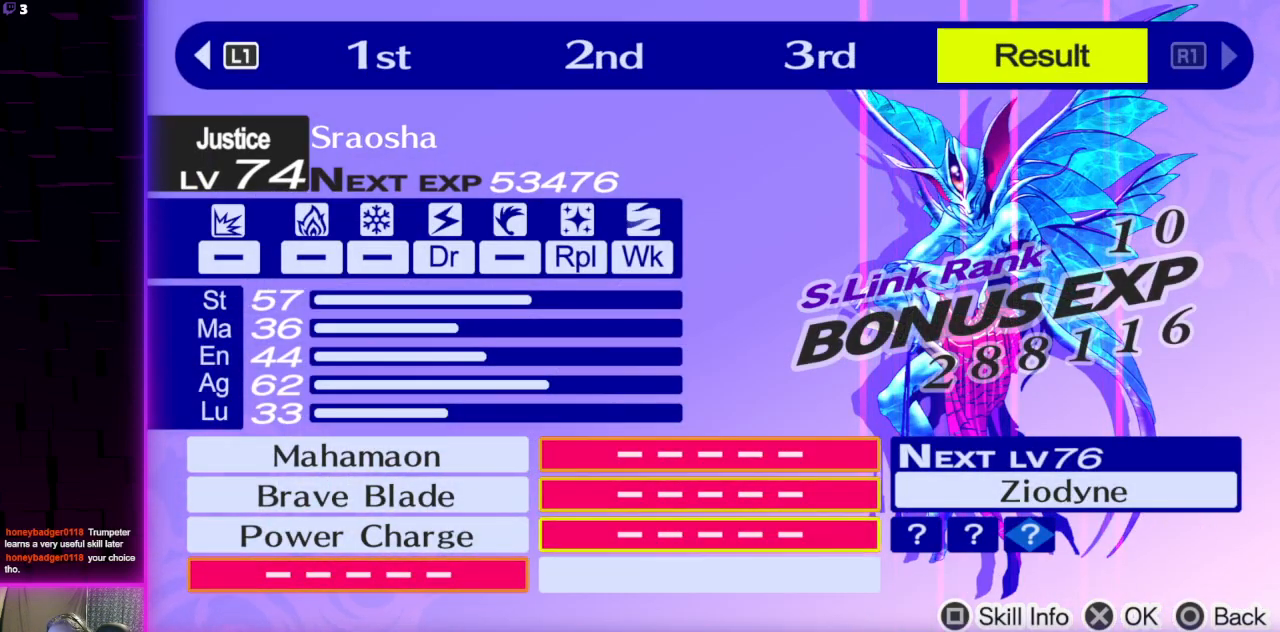
{"buttons": [], "left_stick": "center", "right_stick": "center", "events": [[67, "L1", "up"], [133, "L1", "down"], [267, "L1", "up"], [300, "L1", "down"], [434, "L1", "up"]]}
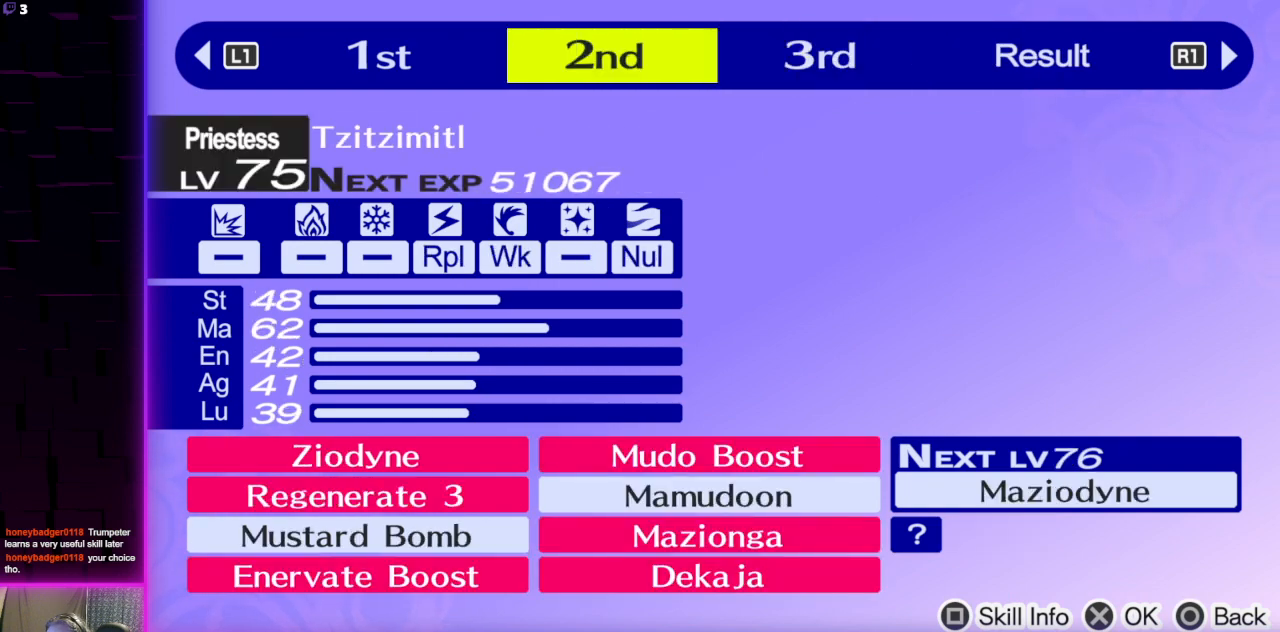
{"buttons": [], "left_stick": "center", "right_stick": "center", "events": []}
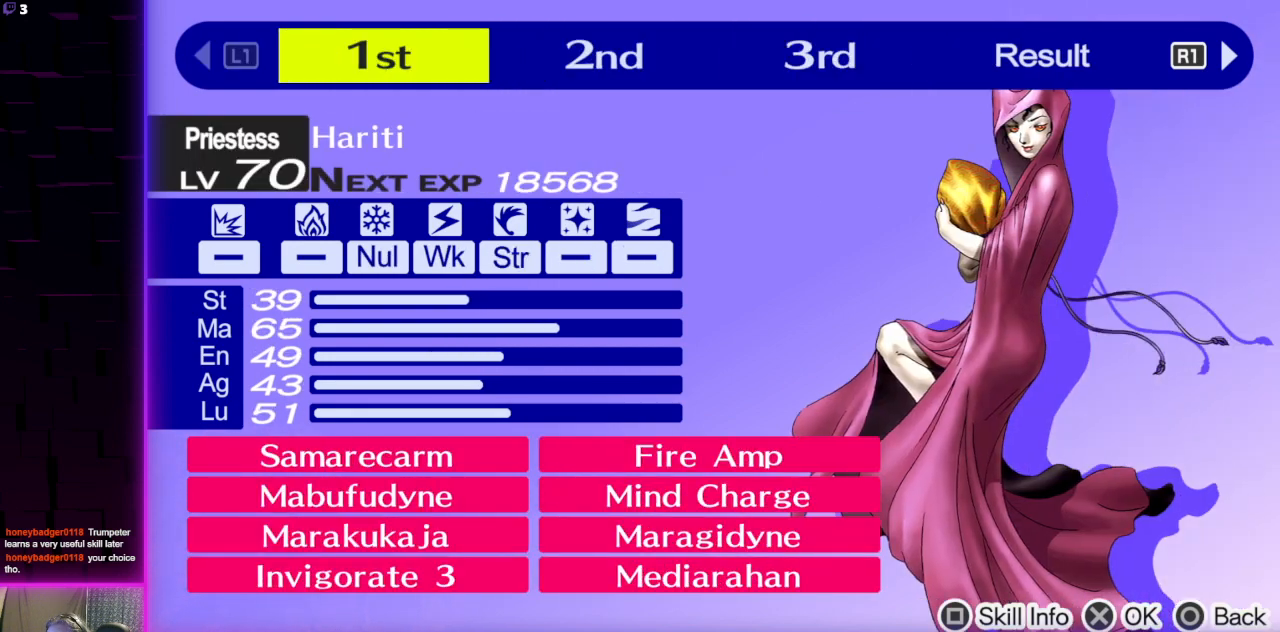
{"buttons": [], "left_stick": "center", "right_stick": "center", "events": []}
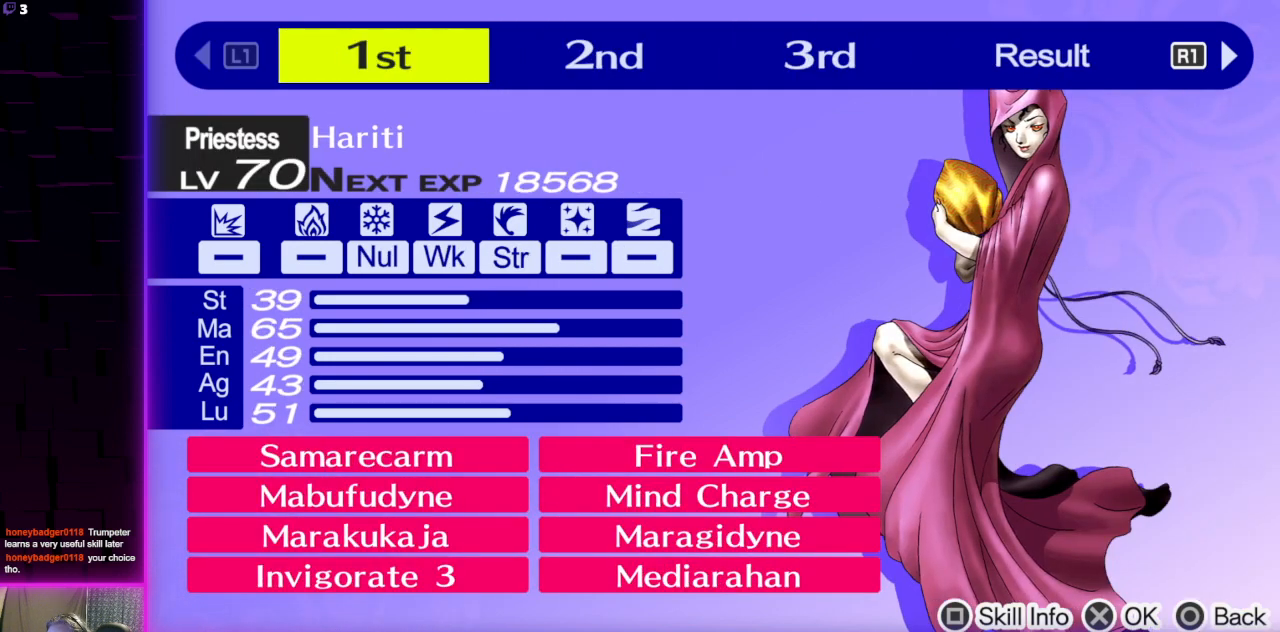
{"buttons": ["R1"], "left_stick": "center", "right_stick": "center", "events": [[100, "R1", "down"], [167, "R1", "up"], [301, "R1", "down"], [401, "R1", "up"], [501, "R1", "down"]]}
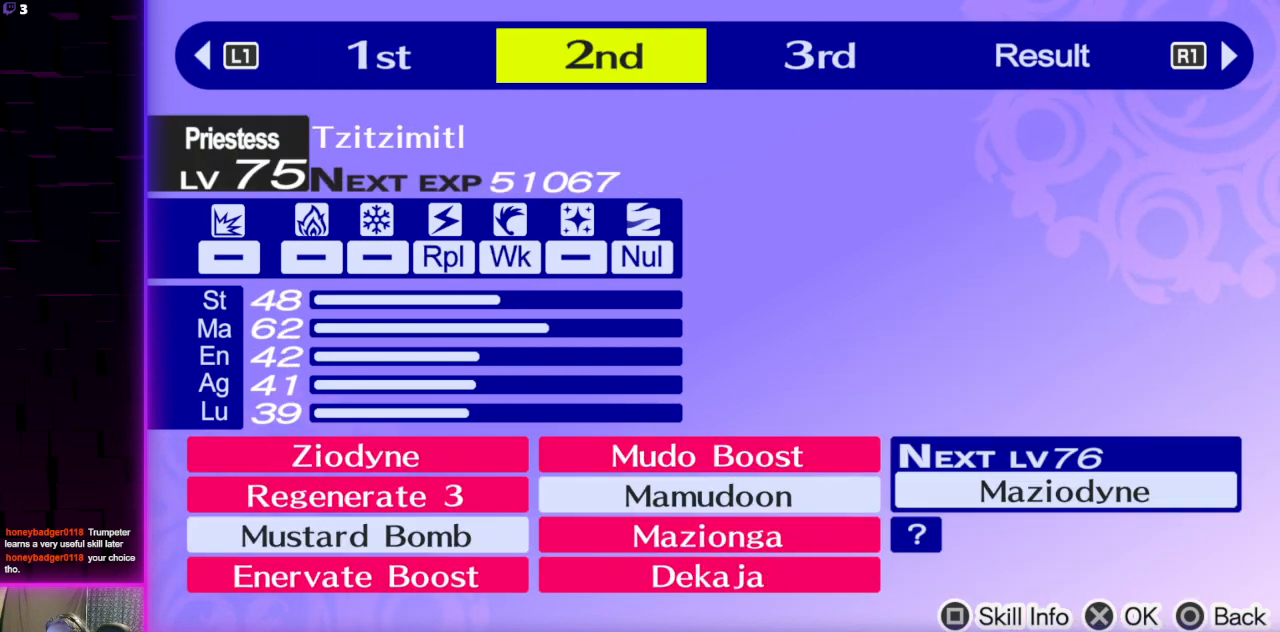
{"buttons": [], "left_stick": "center", "right_stick": "center", "events": [[100, "R1", "up"]]}